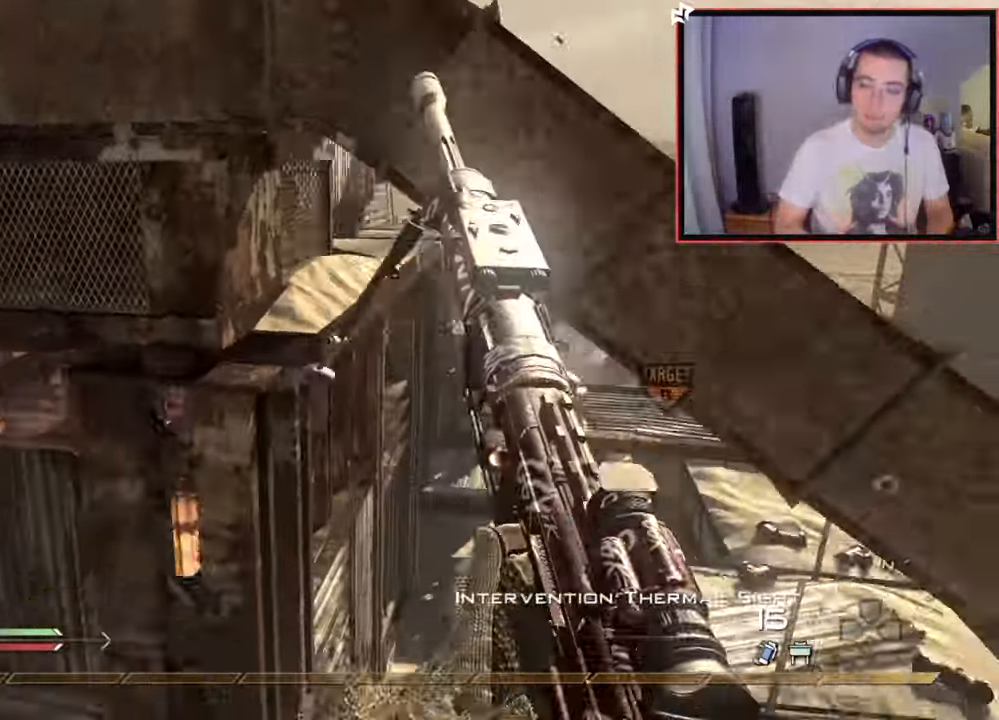
Gameplay with a controller (PlayStation layout); each line is a JSON object with the inputs held at the frame after it. "events" lists button and stick changes between this image and that frame as [ms after this image, input, new state], when the widget could be followed in between.
{"buttons": ["CIRCLE", "R2"], "left_stick": "up-right", "right_stick": "center", "events": [[50, "left_stick", "right"], [117, "R2", "down"], [117, "right_stick", "center"], [150, "L2", "down"], [150, "SQUARE", "down"], [200, "CIRCLE", "down"], [267, "L2", "up"], [284, "SQUARE", "up"], [367, "left_stick", "up-right"]]}
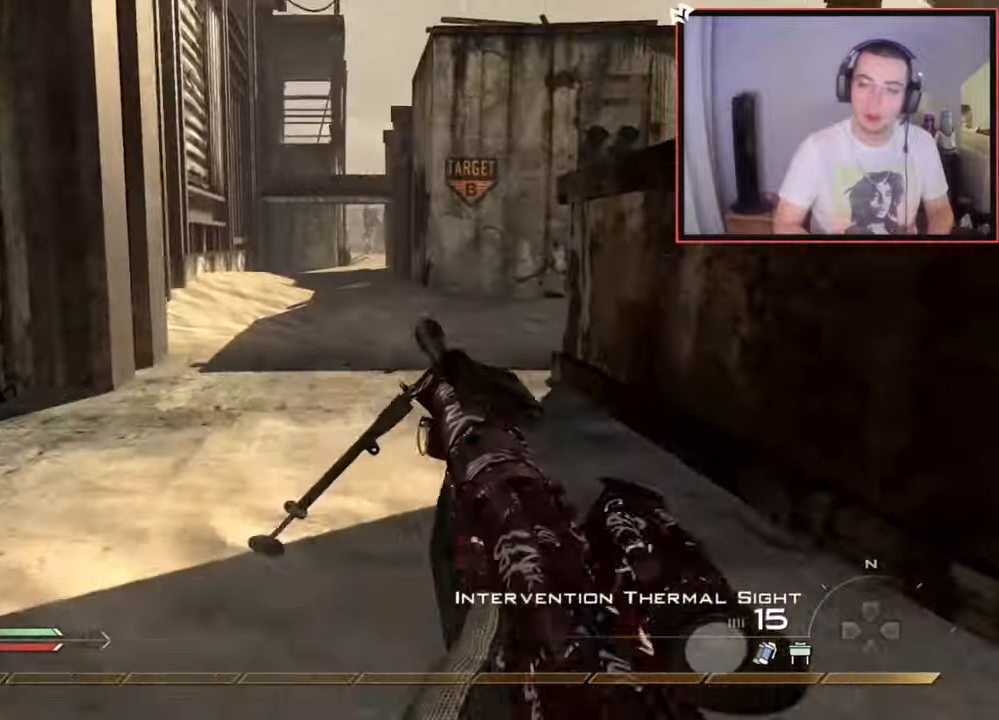
{"buttons": [], "left_stick": "up", "right_stick": "down-left", "events": [[66, "left_stick", "up"], [133, "CIRCLE", "up"], [167, "R2", "up"], [200, "CROSS", "down"], [283, "CROSS", "up"], [383, "right_stick", "up"], [450, "right_stick", "down-left"]]}
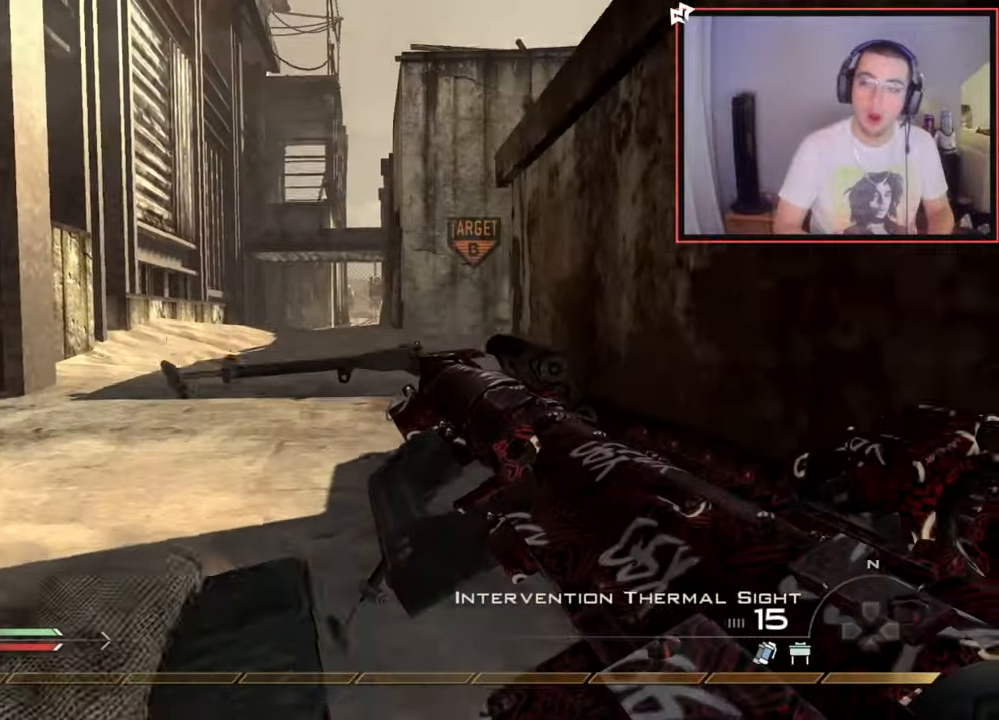
{"buttons": [], "left_stick": "up", "right_stick": "center", "events": [[17, "right_stick", "center"], [100, "TRIANGLE", "down"], [167, "TRIANGLE", "up"], [250, "TRIANGLE", "down"], [317, "TRIANGLE", "up"]]}
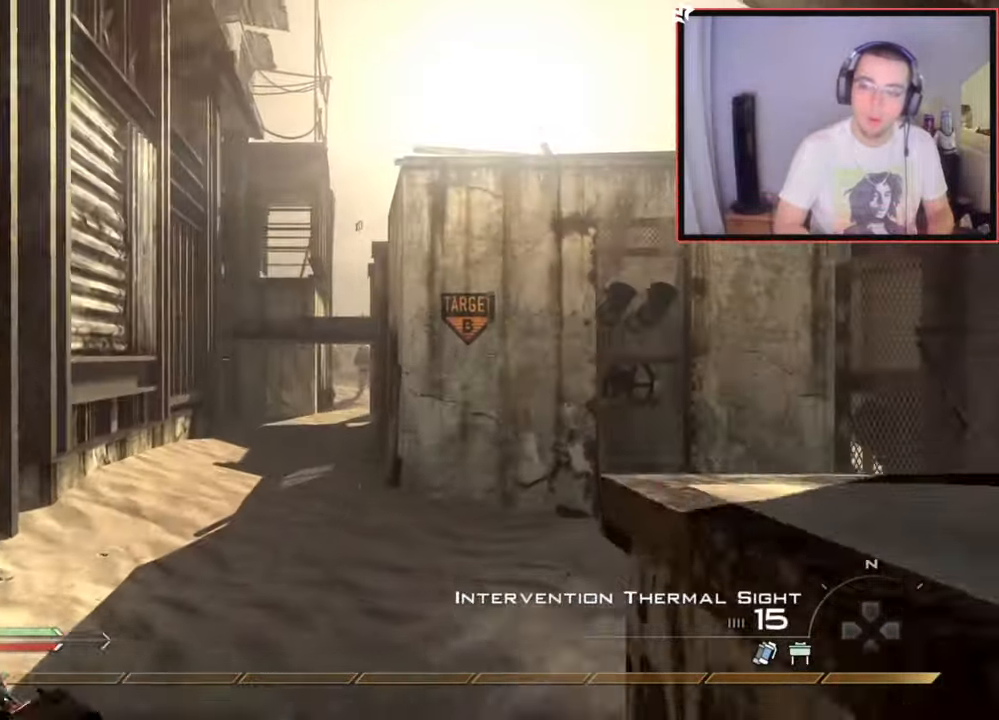
{"buttons": [], "left_stick": "right", "right_stick": "center", "events": [[83, "L3", "down"], [233, "L3", "up"], [350, "left_stick", "right"]]}
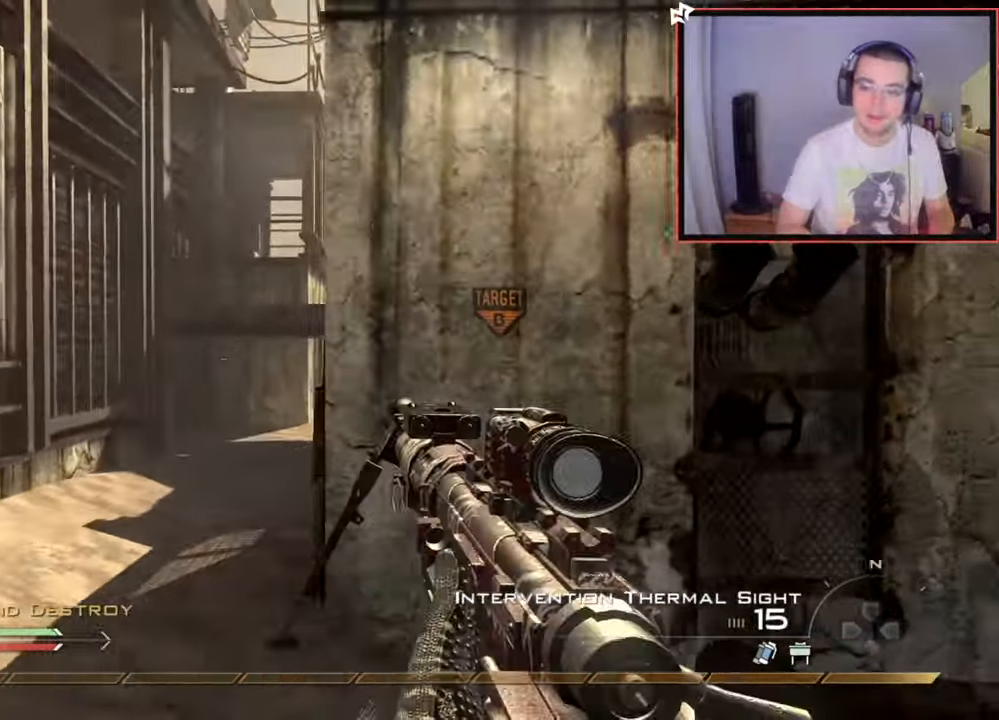
{"buttons": [], "left_stick": "up", "right_stick": "center", "events": [[84, "left_stick", "up-right"], [167, "R2", "down"], [167, "SQUARE", "down"], [250, "SQUARE", "up"], [267, "right_stick", "right"], [301, "R2", "up"], [434, "right_stick", "center"], [467, "left_stick", "up"]]}
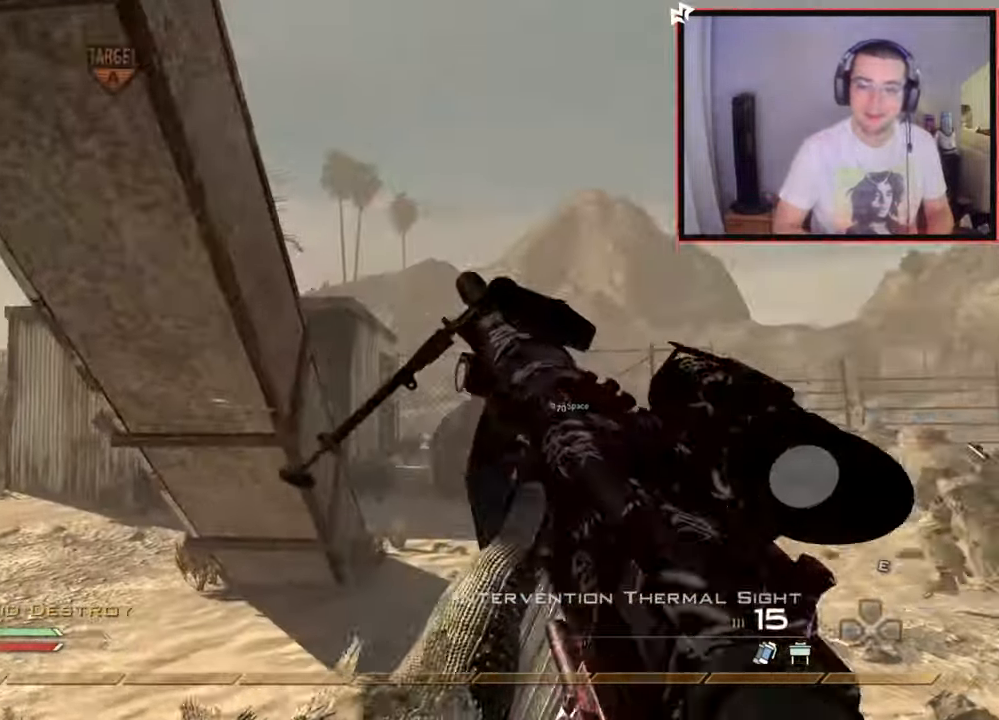
{"buttons": [], "left_stick": "up", "right_stick": "center", "events": []}
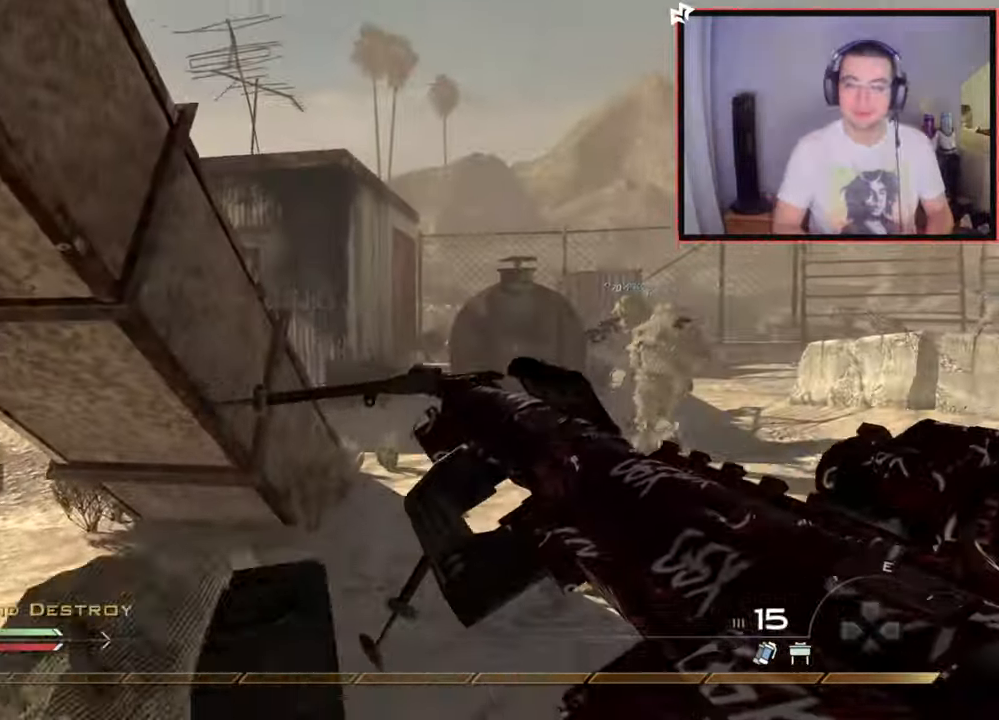
{"buttons": [], "left_stick": "up", "right_stick": "center", "events": [[67, "L3", "down"], [184, "right_stick", "left"], [284, "L3", "up"], [284, "right_stick", "center"]]}
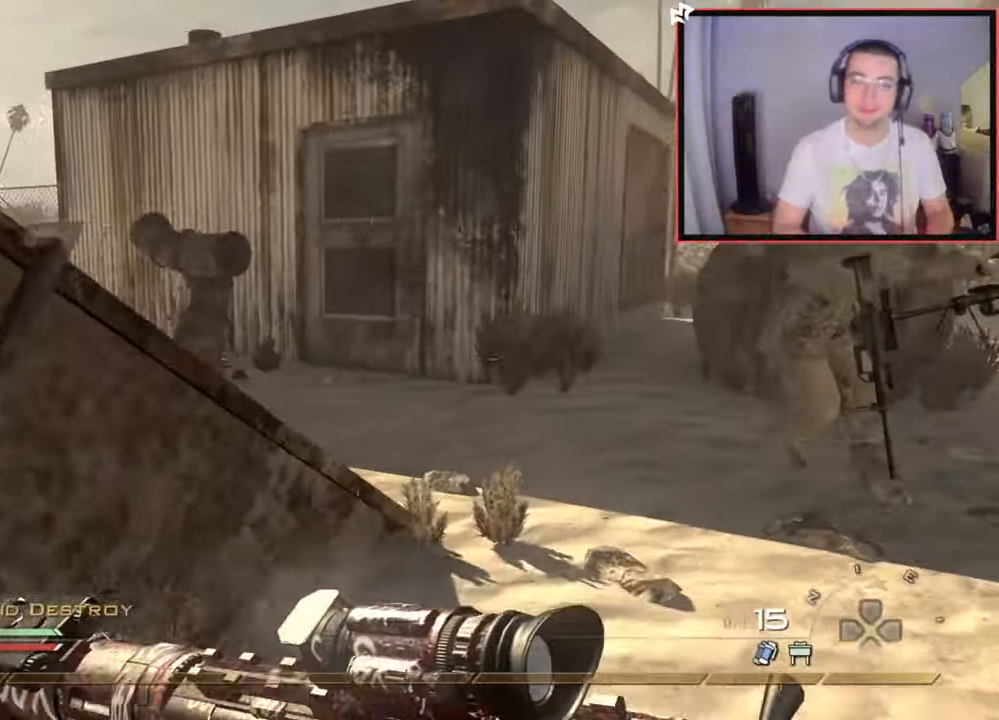
{"buttons": [], "left_stick": "up", "right_stick": "center", "events": [[217, "right_stick", "left"], [450, "right_stick", "center"]]}
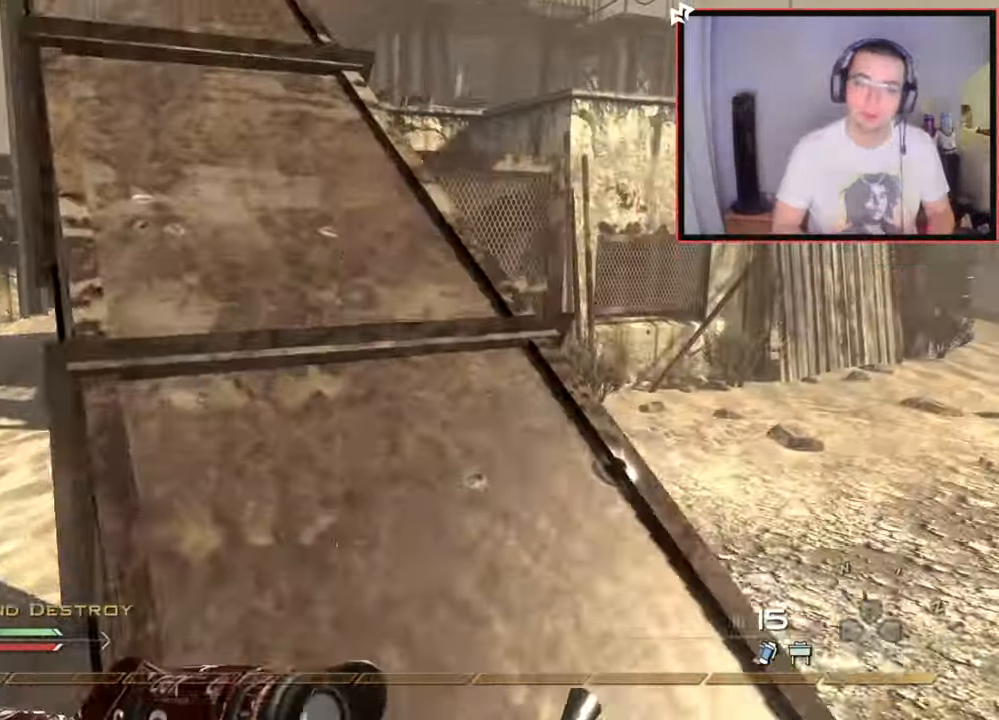
{"buttons": ["L3"], "left_stick": "up", "right_stick": "center", "events": [[401, "TRIANGLE", "down"], [434, "L3", "down"], [467, "TRIANGLE", "up"]]}
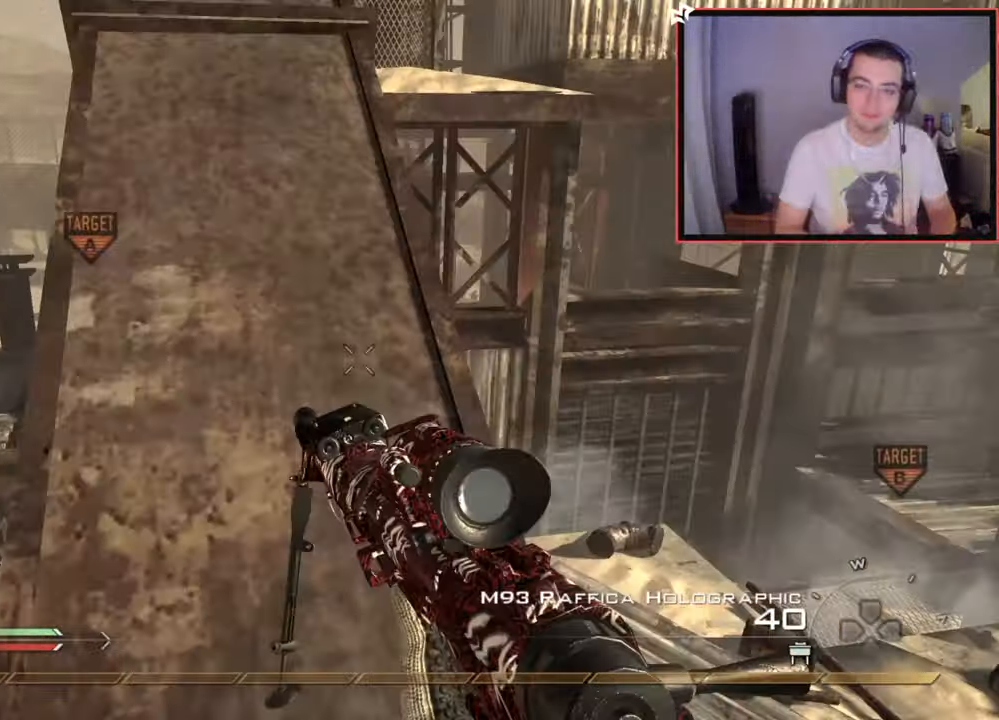
{"buttons": ["TRIANGLE"], "left_stick": "center", "right_stick": "center", "events": [[133, "right_stick", "left"], [150, "L3", "up"], [183, "left_stick", "center"], [250, "left_stick", "down-left"], [267, "right_stick", "center"], [350, "TRIANGLE", "down"], [400, "TRIANGLE", "up"], [417, "left_stick", "down-right"], [467, "TRIANGLE", "down"], [467, "left_stick", "center"]]}
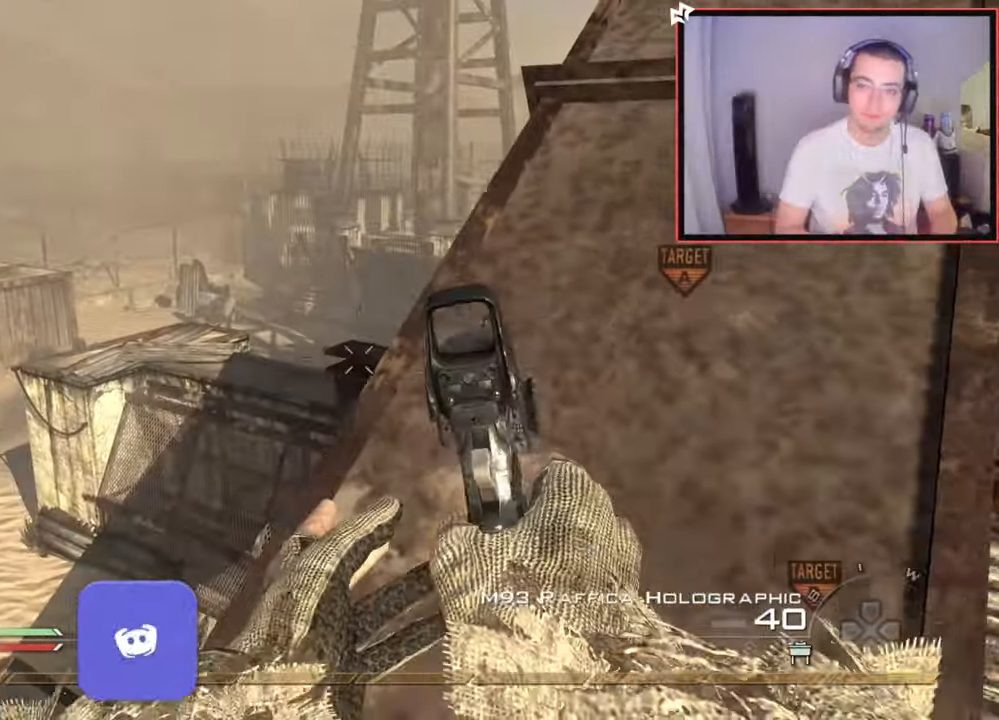
{"buttons": ["CROSS"], "left_stick": "up", "right_stick": "left", "events": [[50, "TRIANGLE", "up"], [117, "right_stick", "up"], [217, "left_stick", "up"], [217, "right_stick", "center"], [234, "TRIANGLE", "down"], [267, "L3", "down"], [334, "TRIANGLE", "up"], [334, "right_stick", "left"], [451, "CROSS", "down"], [451, "L3", "up"]]}
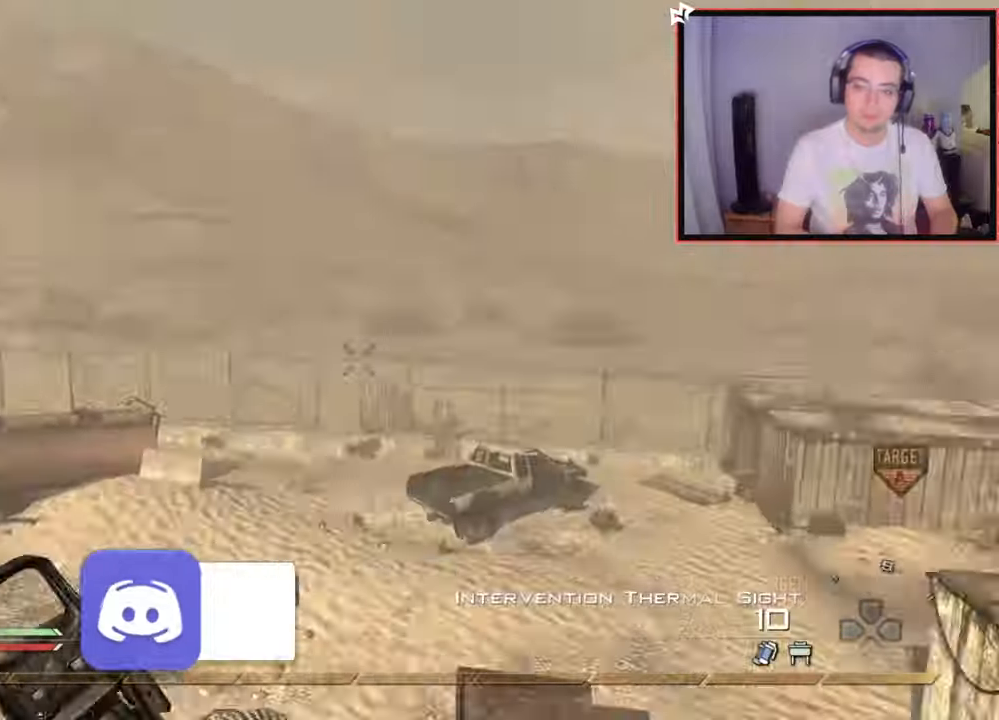
{"buttons": [], "left_stick": "center", "right_stick": "left", "events": [[83, "CROSS", "up"], [150, "L3", "down"], [250, "TRIANGLE", "down"], [300, "L3", "up"], [317, "TRIANGLE", "up"], [367, "TRIANGLE", "down"], [367, "left_stick", "center"], [467, "TRIANGLE", "up"]]}
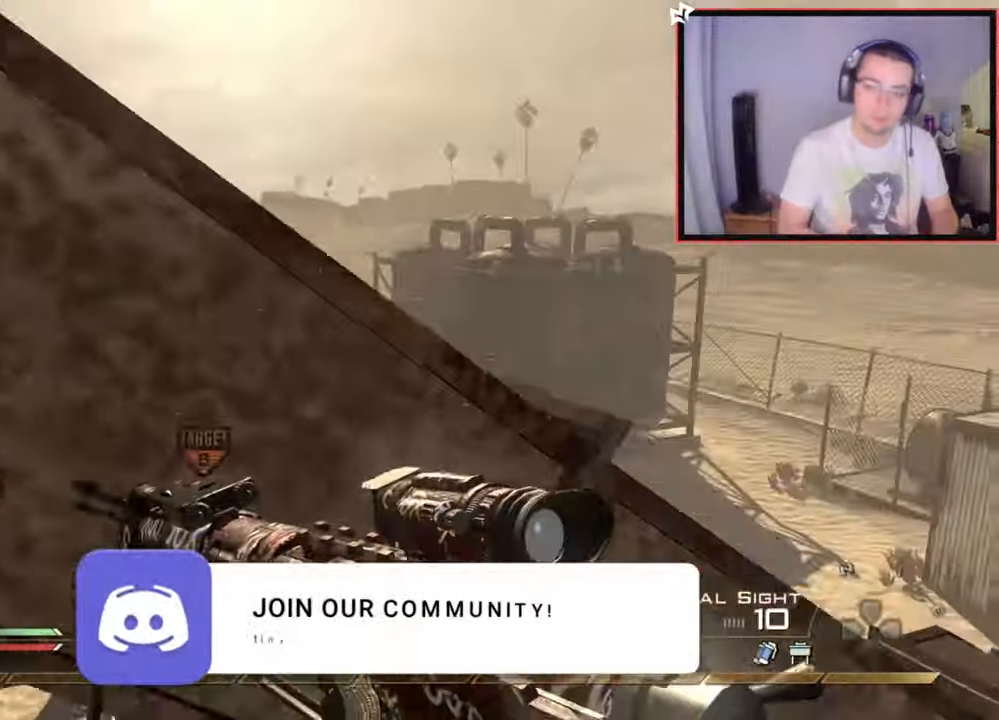
{"buttons": ["TRIANGLE", "L2", "R2"], "left_stick": "right", "right_stick": "center", "events": [[17, "right_stick", "center"], [34, "left_stick", "left"], [150, "left_stick", "down-left"], [351, "right_stick", "up-left"], [384, "L3", "down"], [417, "L2", "down"], [417, "R2", "down"], [434, "TRIANGLE", "down"], [451, "left_stick", "right"], [451, "right_stick", "center"], [467, "L3", "up"]]}
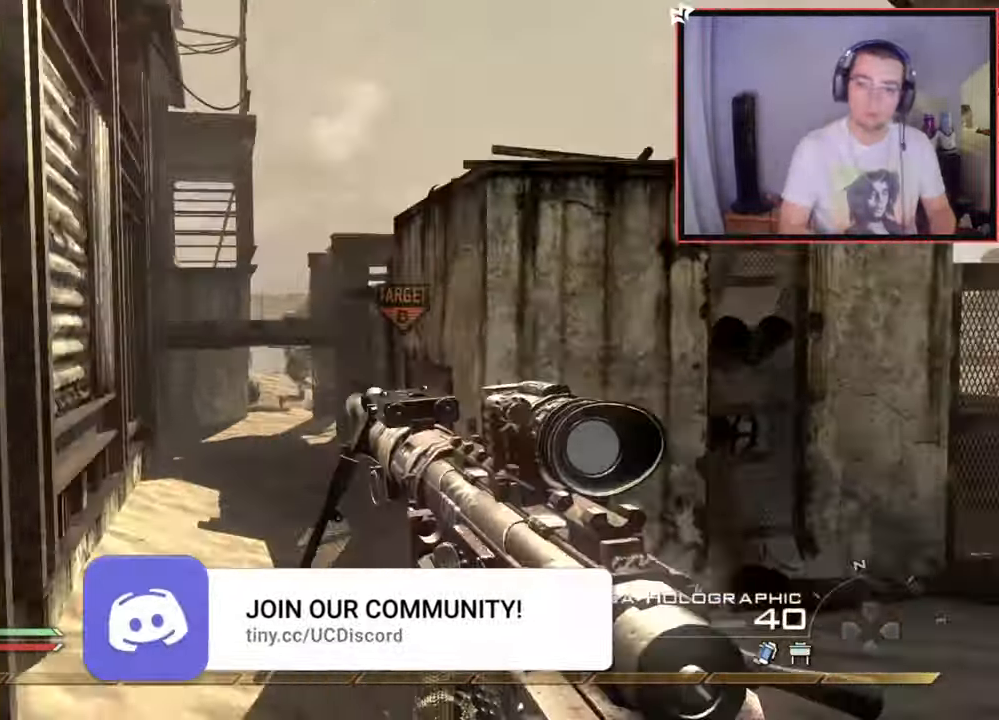
{"buttons": [], "left_stick": "up", "right_stick": "center", "events": [[50, "L2", "up"], [50, "TRIANGLE", "up"], [83, "CIRCLE", "down"], [233, "R2", "up"], [250, "left_stick", "up-right"], [317, "CIRCLE", "up"], [350, "left_stick", "up"]]}
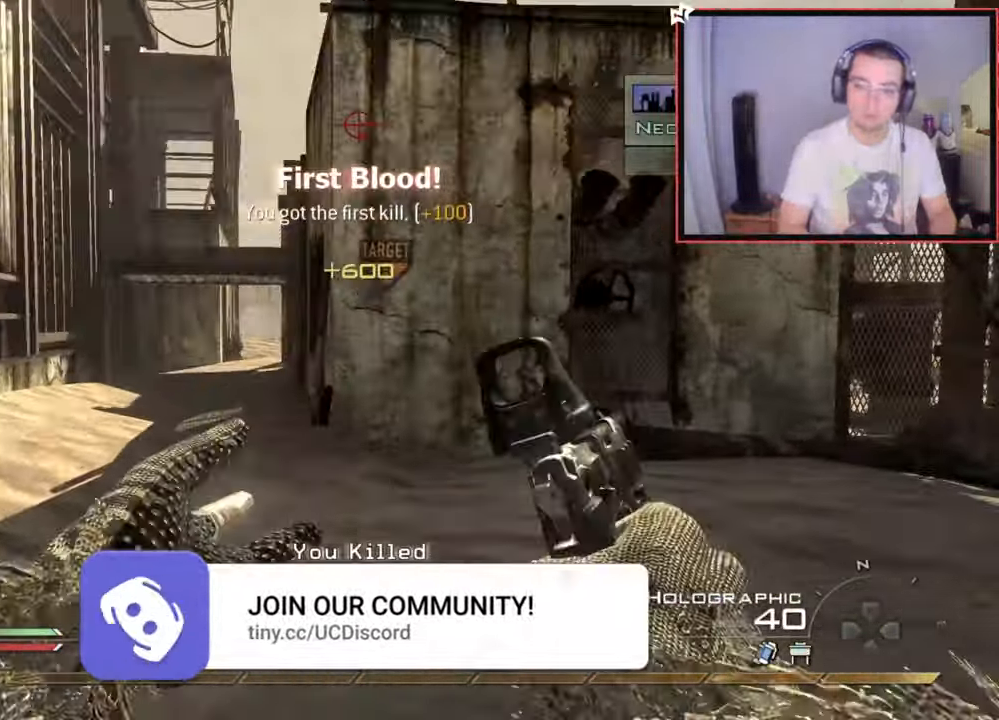
{"buttons": [], "left_stick": "up", "right_stick": "center", "events": [[50, "TRIANGLE", "down"], [100, "TRIANGLE", "up"], [117, "L3", "down"], [234, "right_stick", "right"], [267, "L3", "up"], [434, "right_stick", "center"]]}
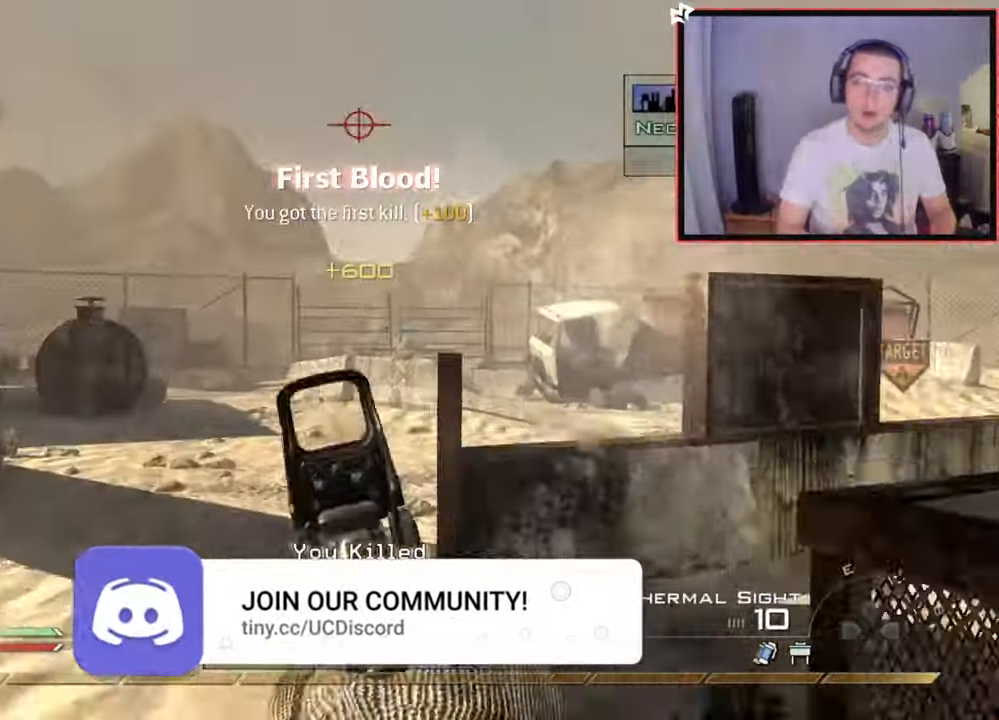
{"buttons": [], "left_stick": "up", "right_stick": "center", "events": [[100, "right_stick", "left"], [200, "right_stick", "center"]]}
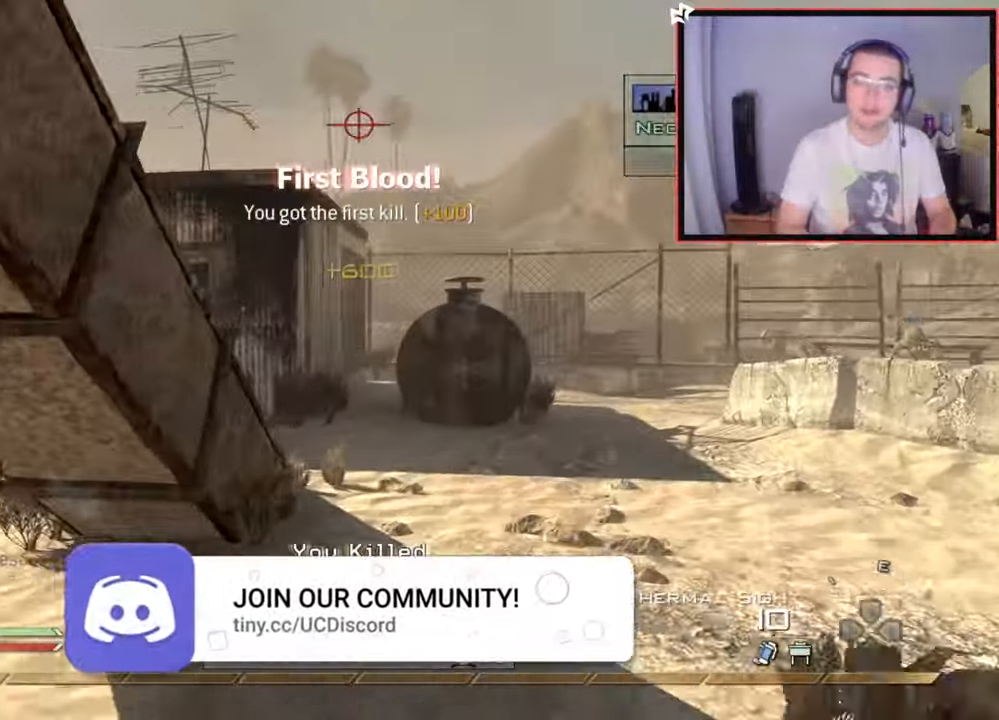
{"buttons": ["CROSS"], "left_stick": "right", "right_stick": "right", "events": [[200, "TRIANGLE", "down"], [233, "right_stick", "right"], [250, "TRIANGLE", "up"], [317, "TRIANGLE", "down"], [383, "left_stick", "right"], [400, "CROSS", "down"], [450, "TRIANGLE", "up"]]}
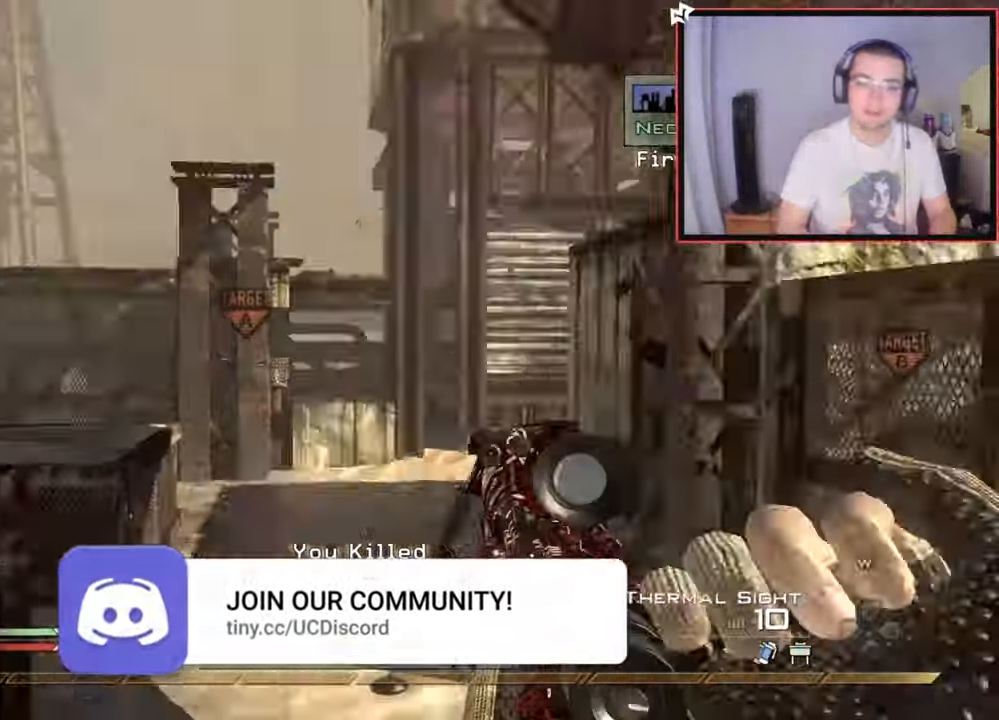
{"buttons": [], "left_stick": "up-right", "right_stick": "center", "events": [[33, "CROSS", "up"], [83, "left_stick", "up-right"], [134, "right_stick", "center"], [200, "L3", "down"], [350, "L3", "up"], [367, "right_stick", "left"], [484, "right_stick", "center"]]}
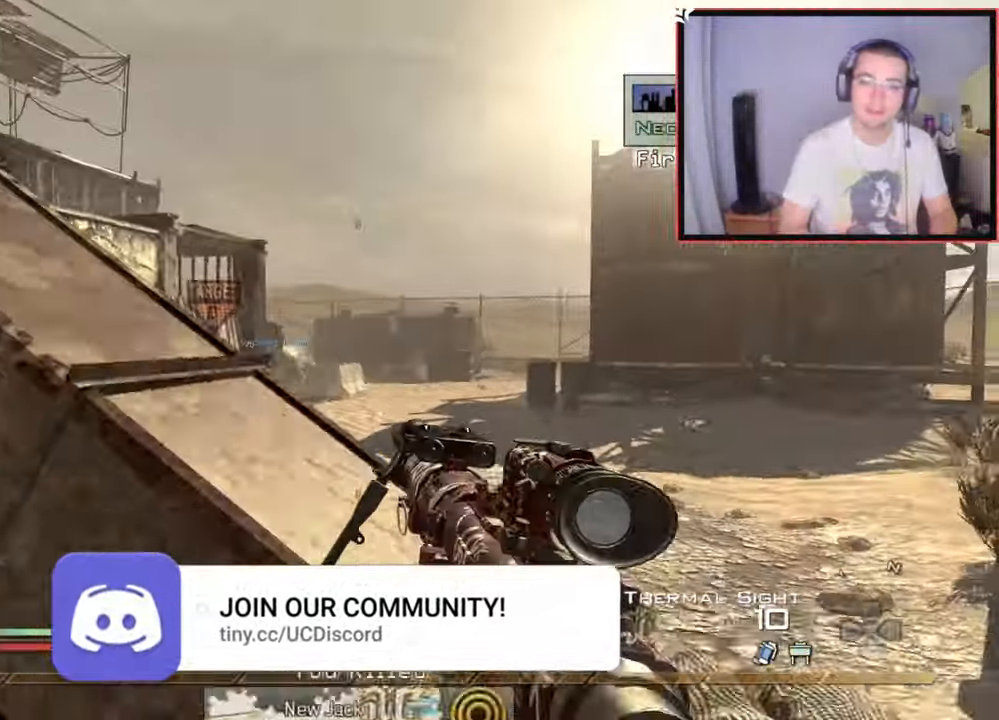
{"buttons": [], "left_stick": "center", "right_stick": "center", "events": [[283, "right_stick", "left"], [300, "L2", "down"], [317, "left_stick", "center"], [333, "right_stick", "center"], [467, "L2", "up"]]}
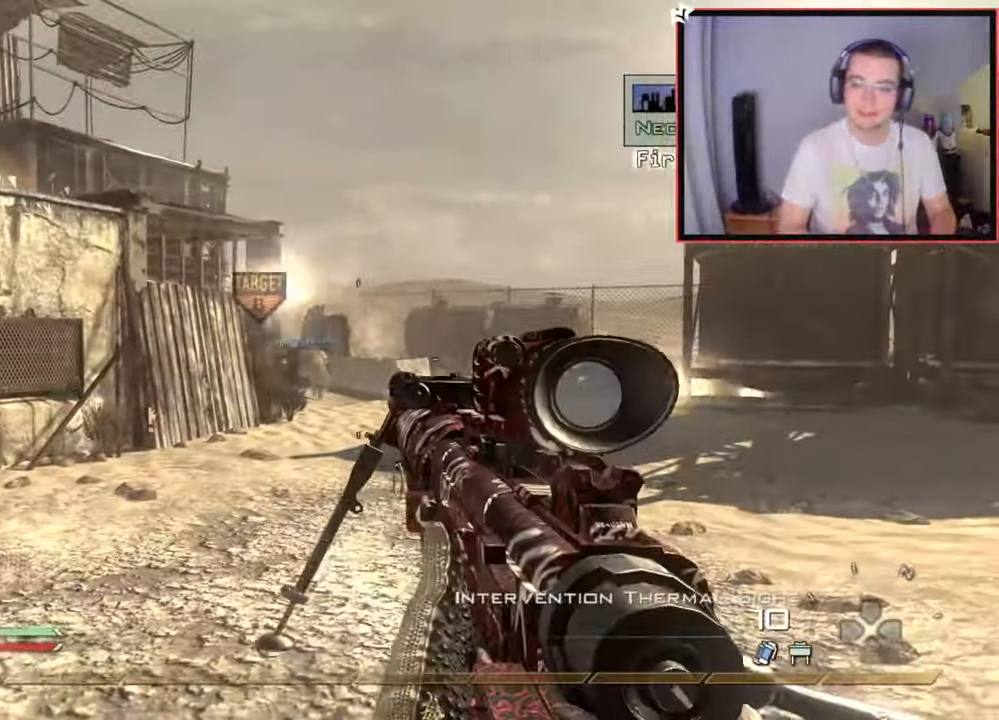
{"buttons": ["SQUARE", "R2"], "left_stick": "up-left", "right_stick": "center", "events": [[67, "left_stick", "left"], [117, "left_stick", "down-left"], [184, "CROSS", "down"], [217, "left_stick", "left"], [300, "CROSS", "up"], [434, "left_stick", "up-left"], [467, "R2", "down"], [484, "SQUARE", "down"]]}
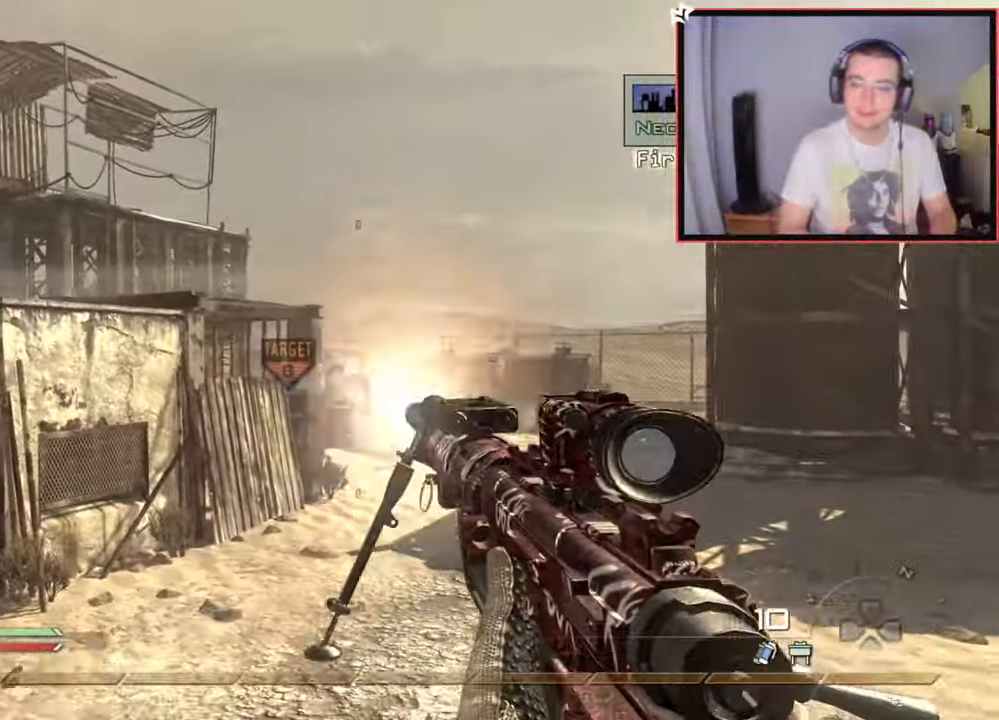
{"buttons": [], "left_stick": "up", "right_stick": "left", "events": [[16, "left_stick", "up"], [83, "SQUARE", "up"], [100, "R2", "up"], [433, "right_stick", "left"]]}
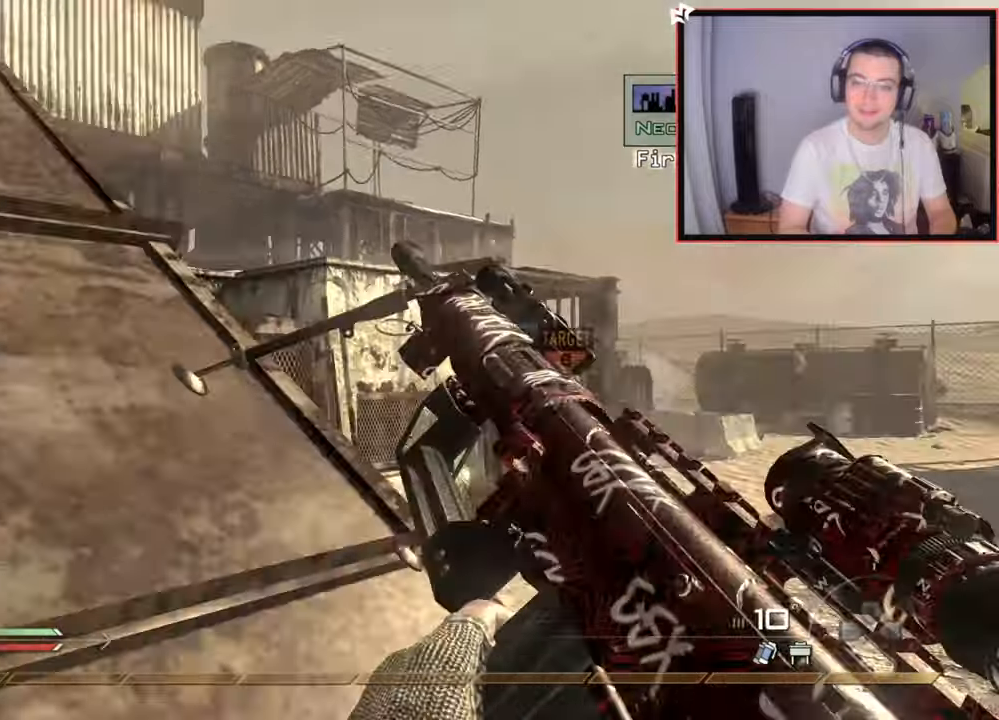
{"buttons": ["L3"], "left_stick": "up", "right_stick": "center", "events": [[33, "left_stick", "right"], [83, "right_stick", "center"], [217, "TRIANGLE", "down"], [234, "left_stick", "up"], [300, "TRIANGLE", "up"], [367, "TRIANGLE", "down"], [384, "L3", "down"], [450, "TRIANGLE", "up"]]}
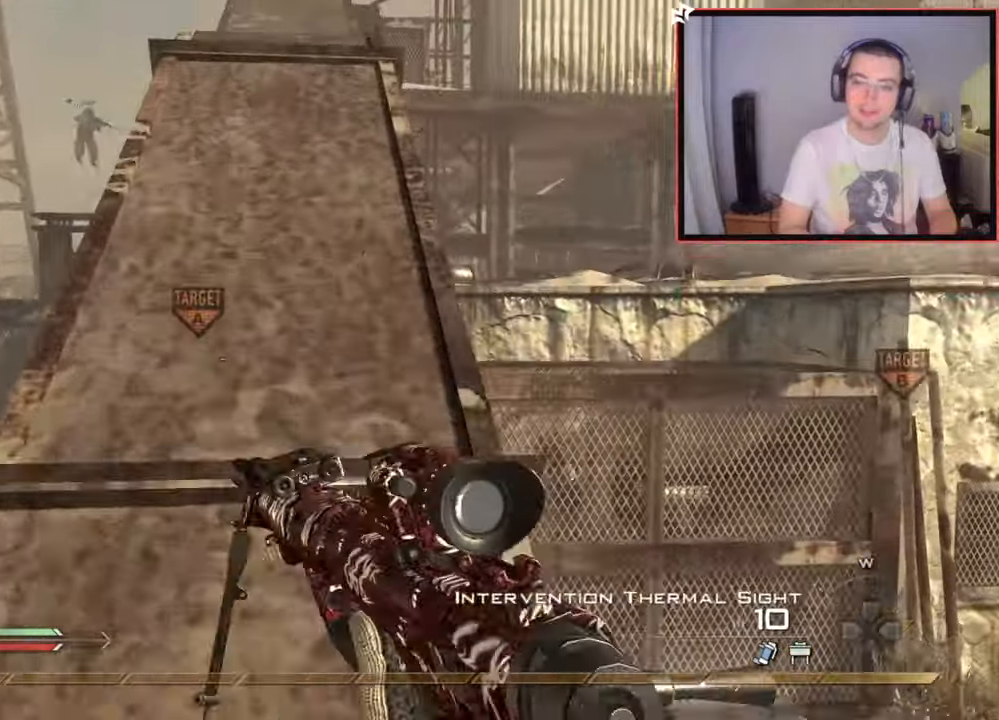
{"buttons": [], "left_stick": "up", "right_stick": "right", "events": [[100, "L3", "up"], [483, "right_stick", "right"]]}
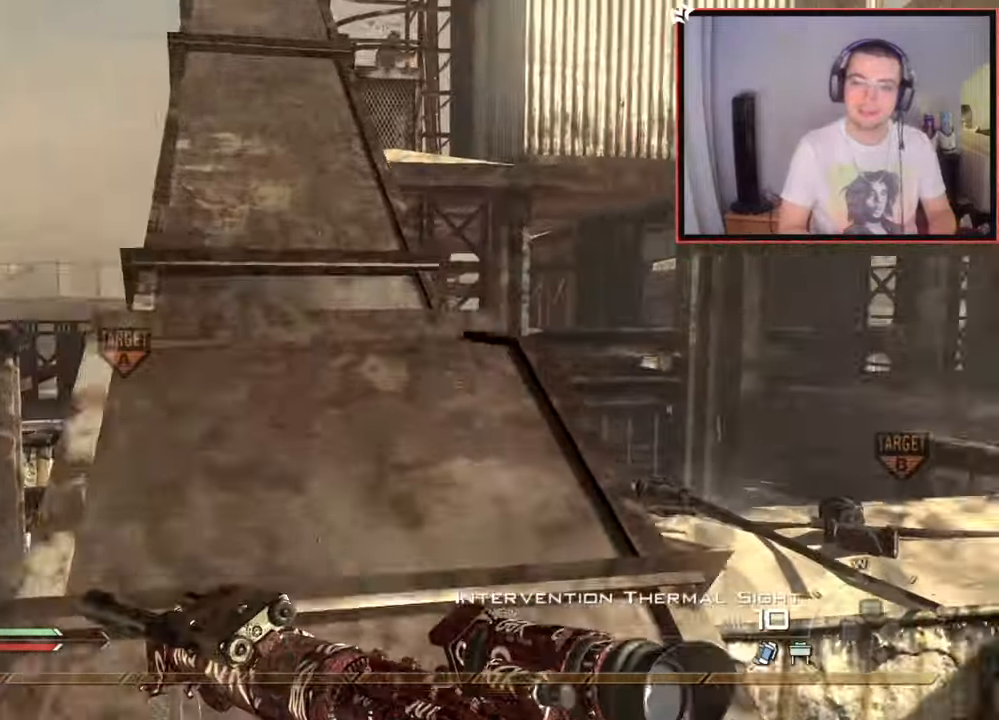
{"buttons": [], "left_stick": "left", "right_stick": "center", "events": [[83, "left_stick", "up-left"], [100, "CROSS", "down"], [134, "L1", "down"], [184, "CROSS", "up"], [184, "right_stick", "center"], [217, "left_stick", "left"], [300, "L1", "up"]]}
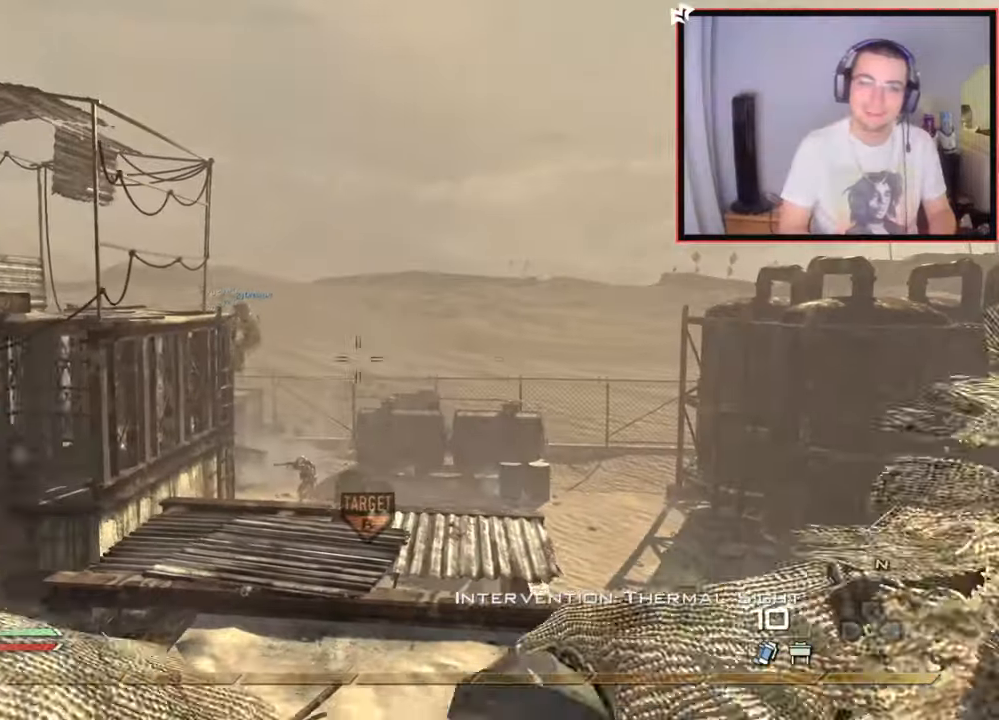
{"buttons": [], "left_stick": "left", "right_stick": "center", "events": [[16, "left_stick", "up-left"], [317, "L1", "down"], [333, "left_stick", "left"], [433, "L1", "up"]]}
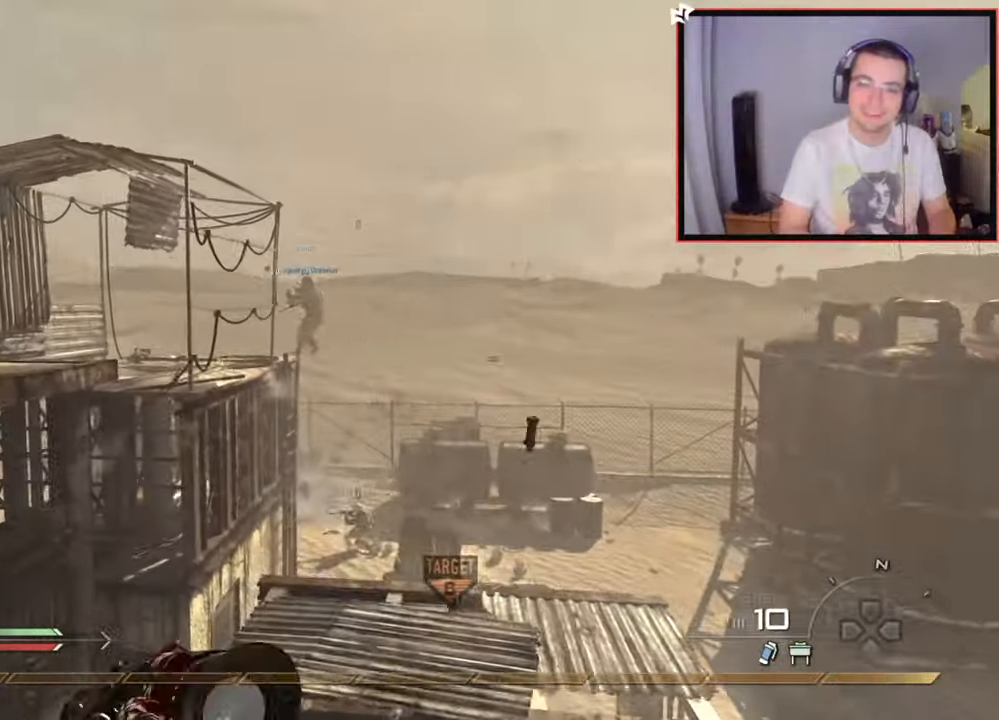
{"buttons": [], "left_stick": "up-left", "right_stick": "left", "events": [[367, "left_stick", "up-left"], [400, "TRIANGLE", "down"], [450, "right_stick", "left"], [501, "TRIANGLE", "up"]]}
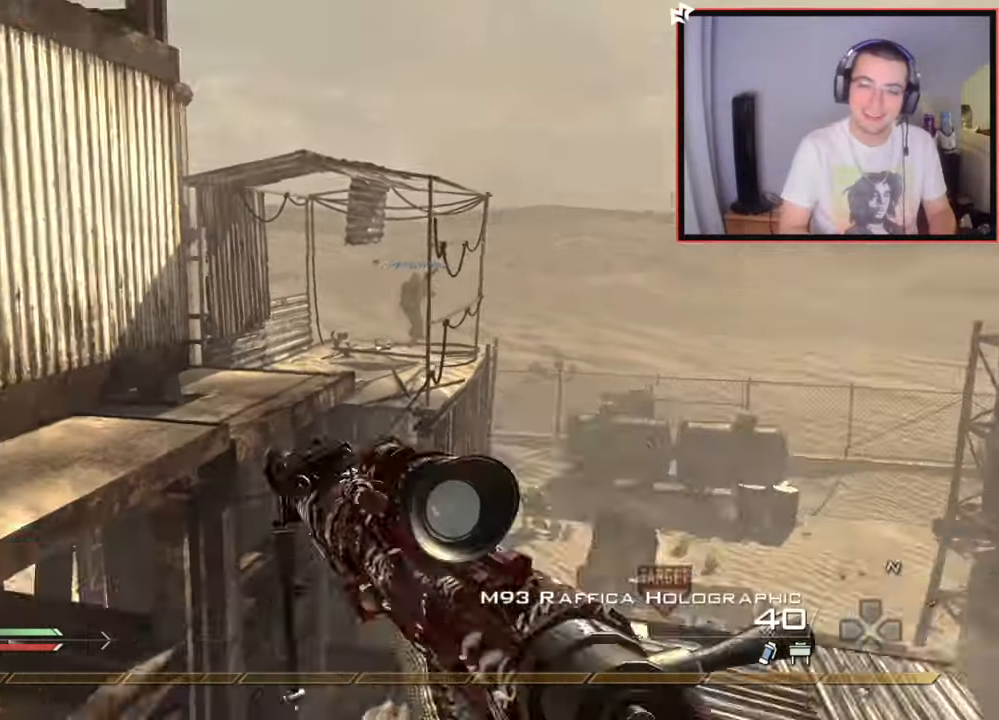
{"buttons": [], "left_stick": "up", "right_stick": "center", "events": [[33, "left_stick", "up"], [166, "right_stick", "center"], [283, "TRIANGLE", "down"], [350, "TRIANGLE", "up"], [417, "TRIANGLE", "down"], [483, "TRIANGLE", "up"]]}
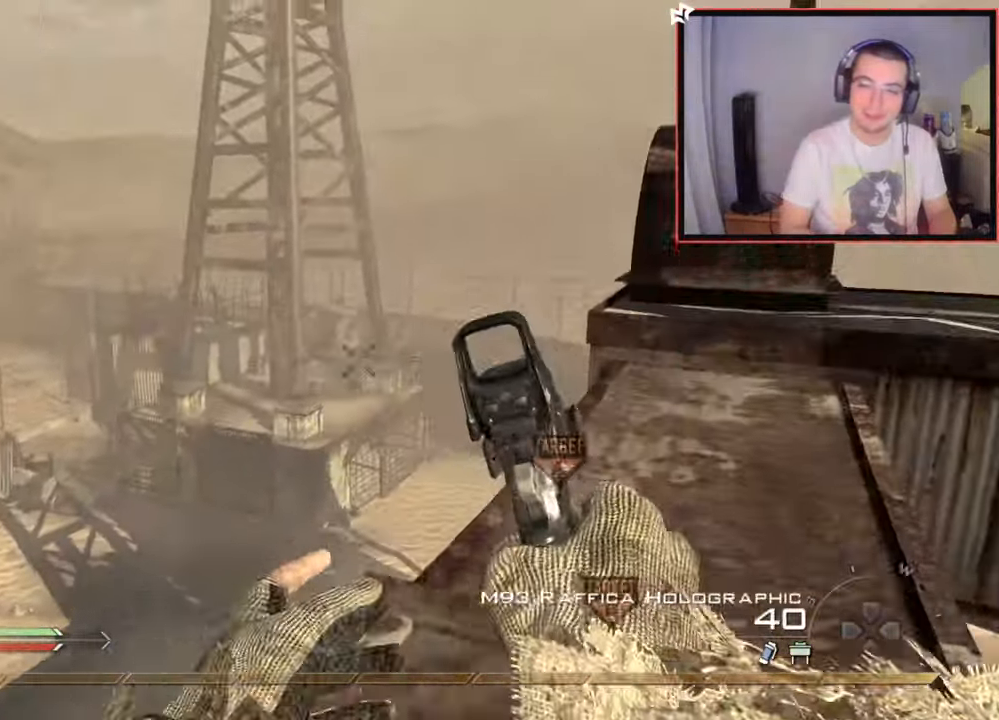
{"buttons": [], "left_stick": "center", "right_stick": "center", "events": [[50, "right_stick", "left"], [117, "left_stick", "right"], [184, "left_stick", "down-right"], [284, "TRIANGLE", "down"], [300, "right_stick", "center"], [350, "TRIANGLE", "up"], [417, "TRIANGLE", "down"], [417, "left_stick", "center"], [501, "TRIANGLE", "up"]]}
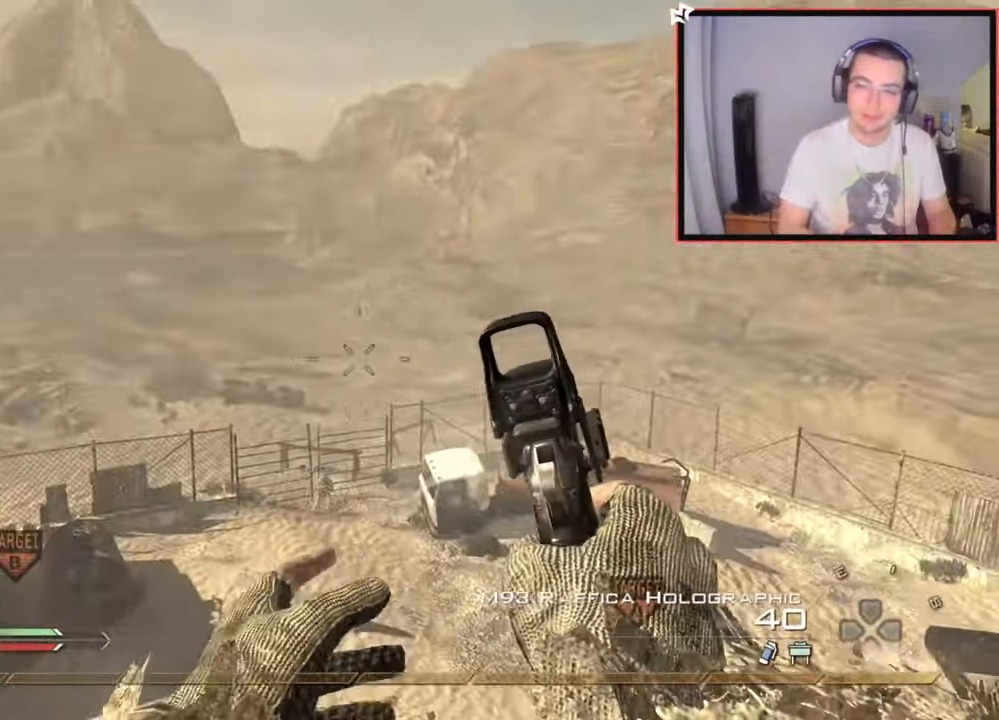
{"buttons": [], "left_stick": "up", "right_stick": "right", "events": [[16, "right_stick", "up-right"], [100, "right_stick", "center"], [150, "TRIANGLE", "down"], [150, "left_stick", "up"], [183, "L3", "down"], [200, "right_stick", "right"], [250, "TRIANGLE", "up"], [300, "CROSS", "down"], [333, "L3", "up"], [400, "CROSS", "up"]]}